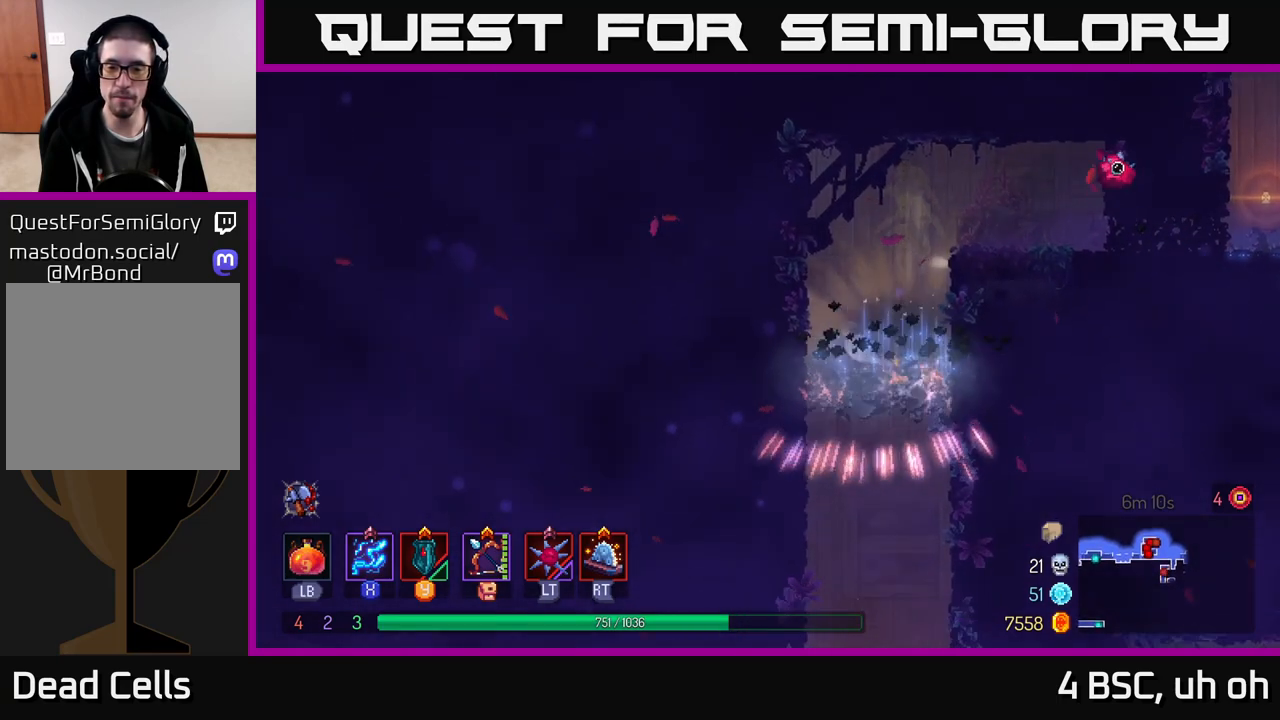
Gameplay with a controller (Xbox layout); each line is a JSON object with the inputs held at the frame after it. "events" lists button and stick changes between this image and that frame as [ms after this image, input, new state], when the widget could be followed in between.
{"buttons": [], "left_stick": "right", "right_stick": "center", "events": [[183, "left_stick", "center"], [433, "left_stick", "right"]]}
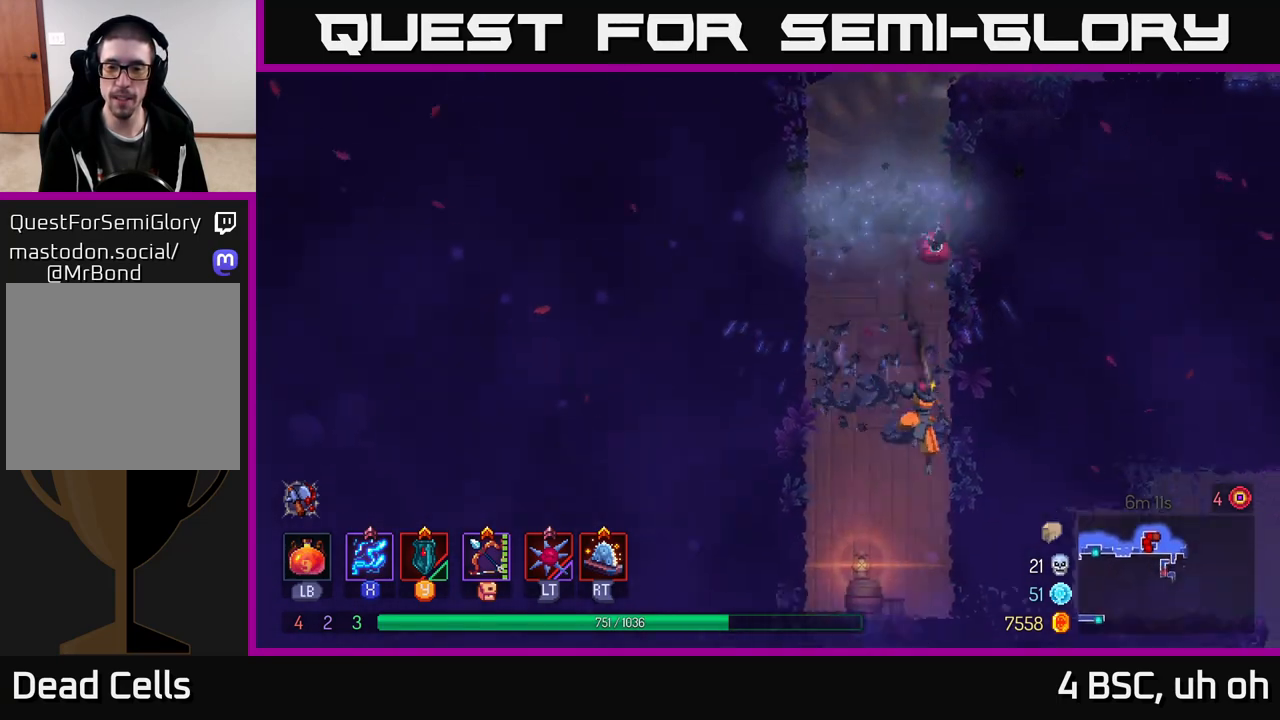
{"buttons": [], "left_stick": "right", "right_stick": "center", "events": [[133, "B", "down"], [283, "B", "up"]]}
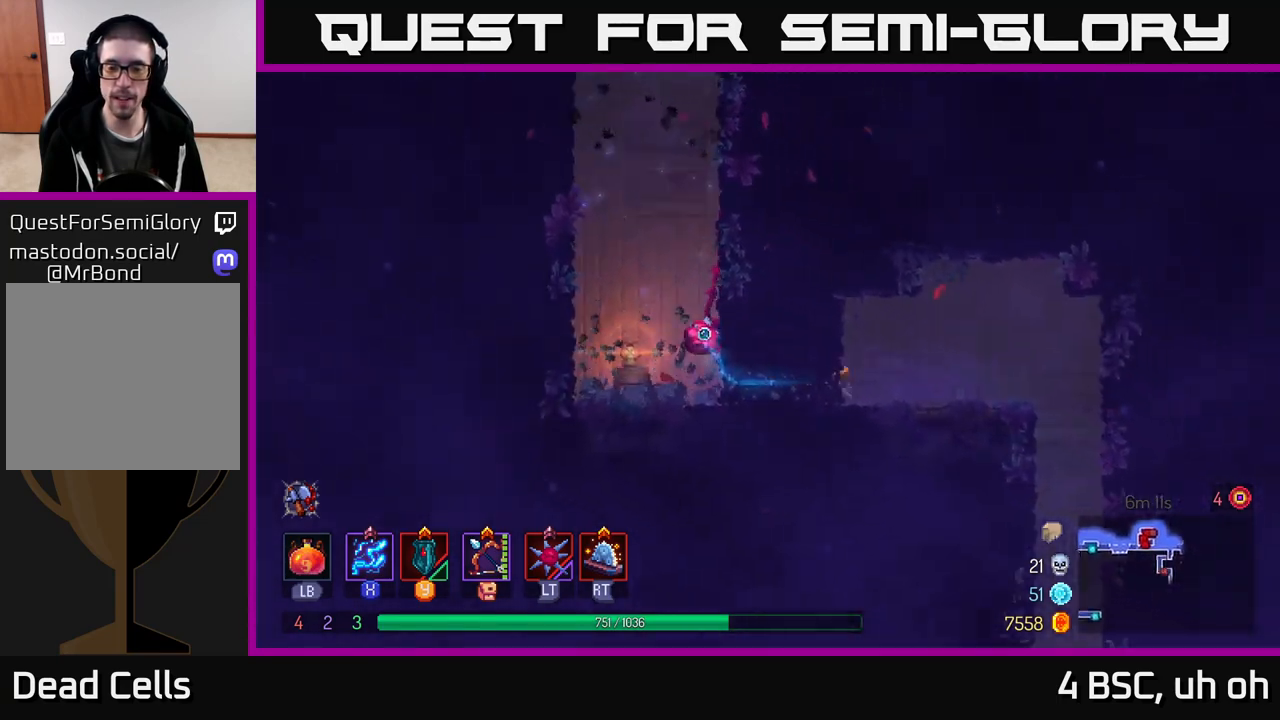
{"buttons": [], "left_stick": "right", "right_stick": "center", "events": []}
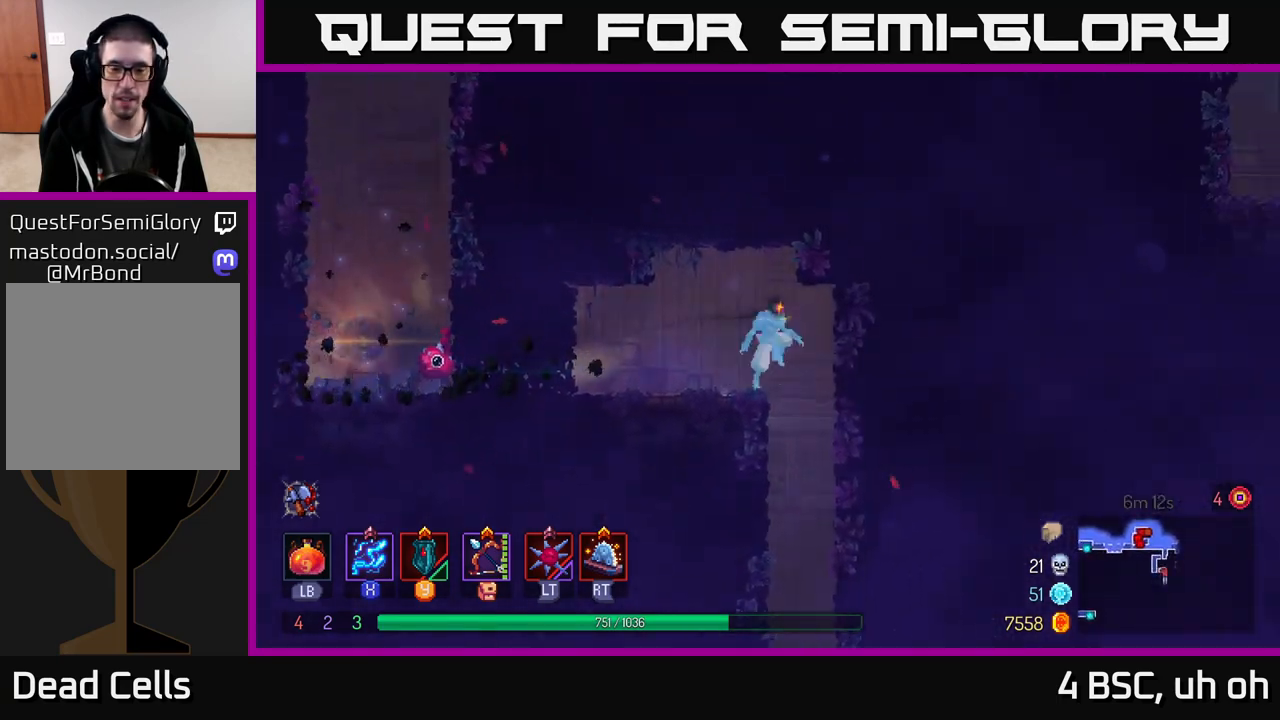
{"buttons": [], "left_stick": "center", "right_stick": "center", "events": [[50, "left_stick", "down"], [100, "A", "down"], [450, "A", "up"], [450, "left_stick", "center"]]}
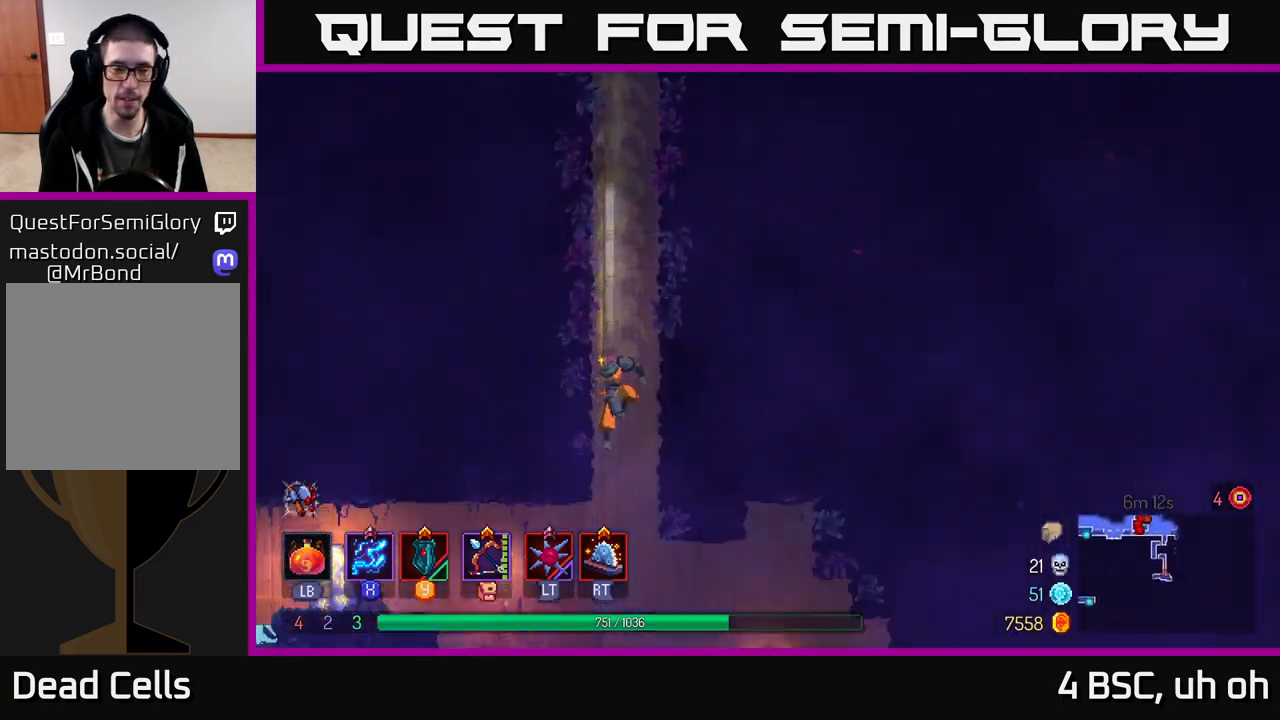
{"buttons": [], "left_stick": "left", "right_stick": "center", "events": [[467, "left_stick", "left"]]}
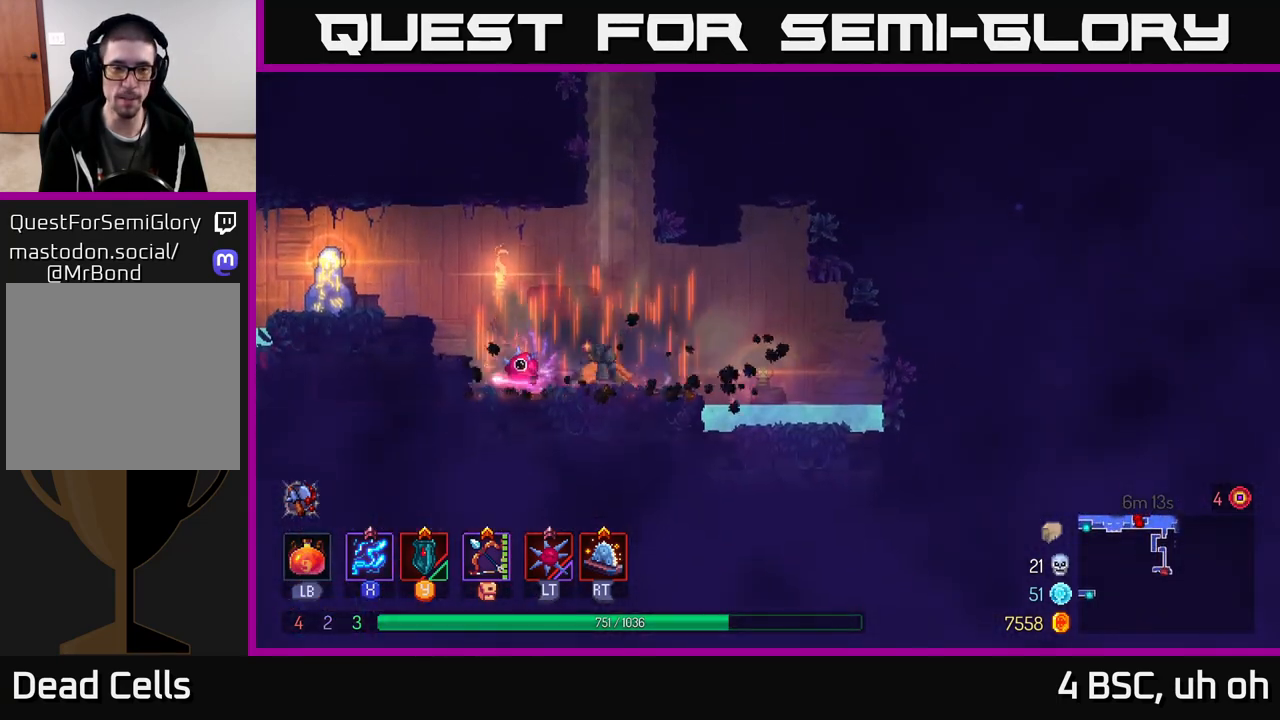
{"buttons": ["A"], "left_stick": "left", "right_stick": "center", "events": [[183, "left_stick", "center"], [300, "left_stick", "left"], [400, "A", "down"]]}
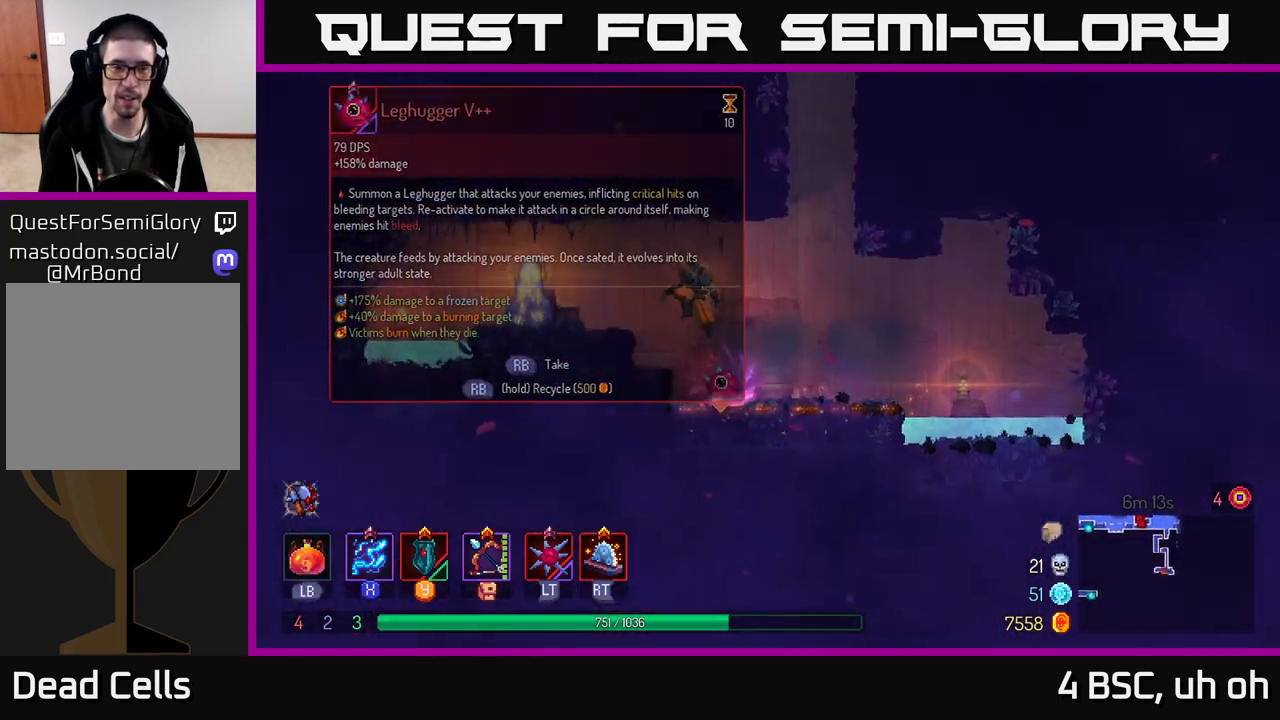
{"buttons": [], "left_stick": "left", "right_stick": "center", "events": [[67, "A", "up"]]}
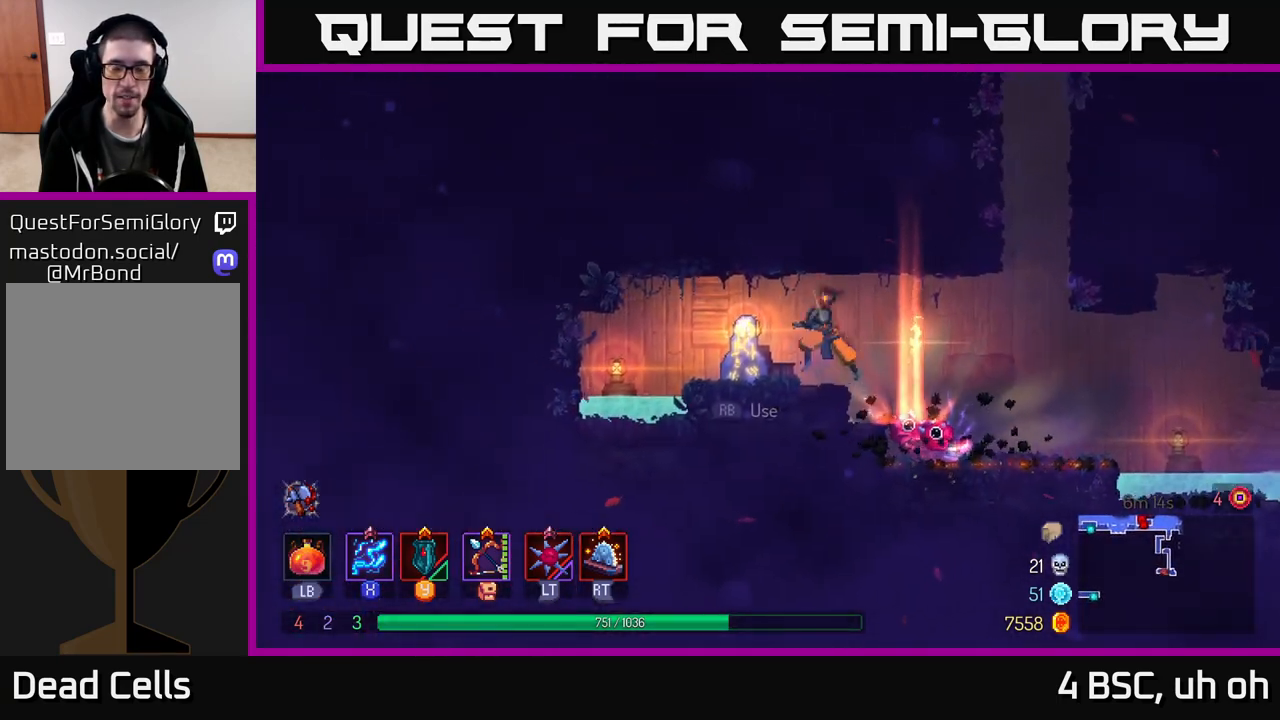
{"buttons": [], "left_stick": "right", "right_stick": "center", "events": [[133, "A", "down"], [217, "A", "up"], [367, "left_stick", "right"]]}
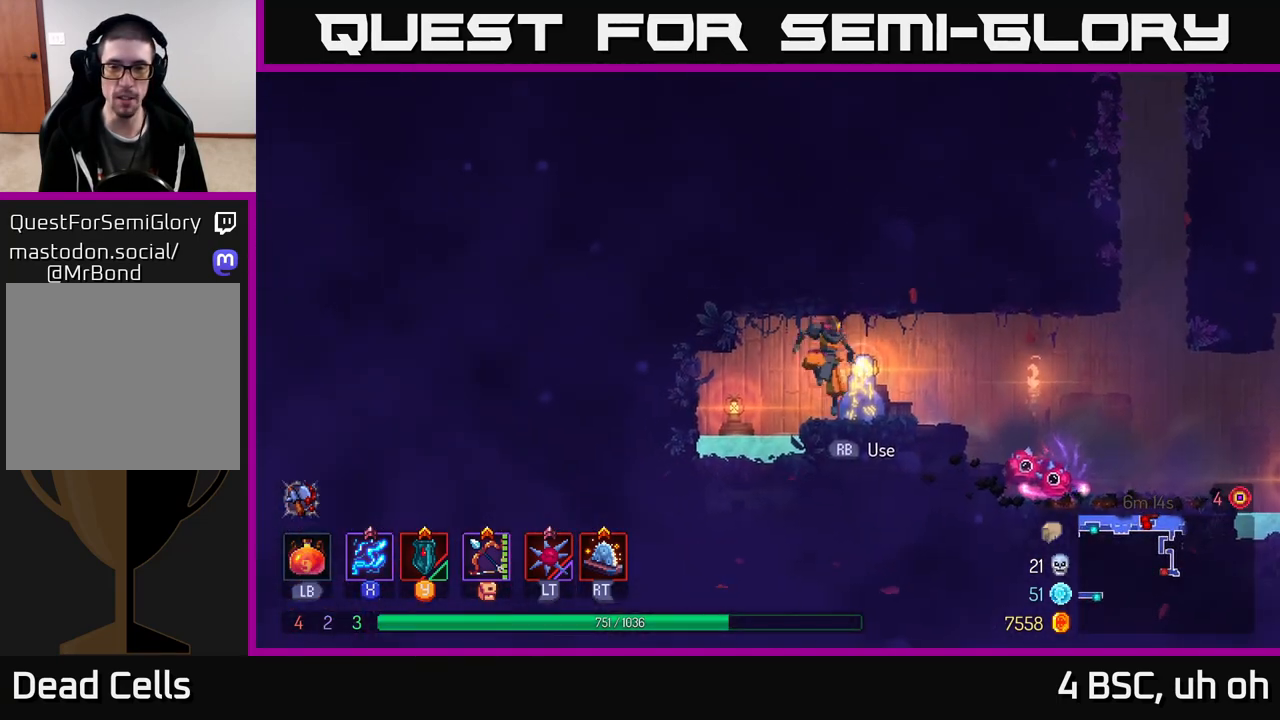
{"buttons": [], "left_stick": "center", "right_stick": "center", "events": [[317, "left_stick", "left"], [500, "left_stick", "center"]]}
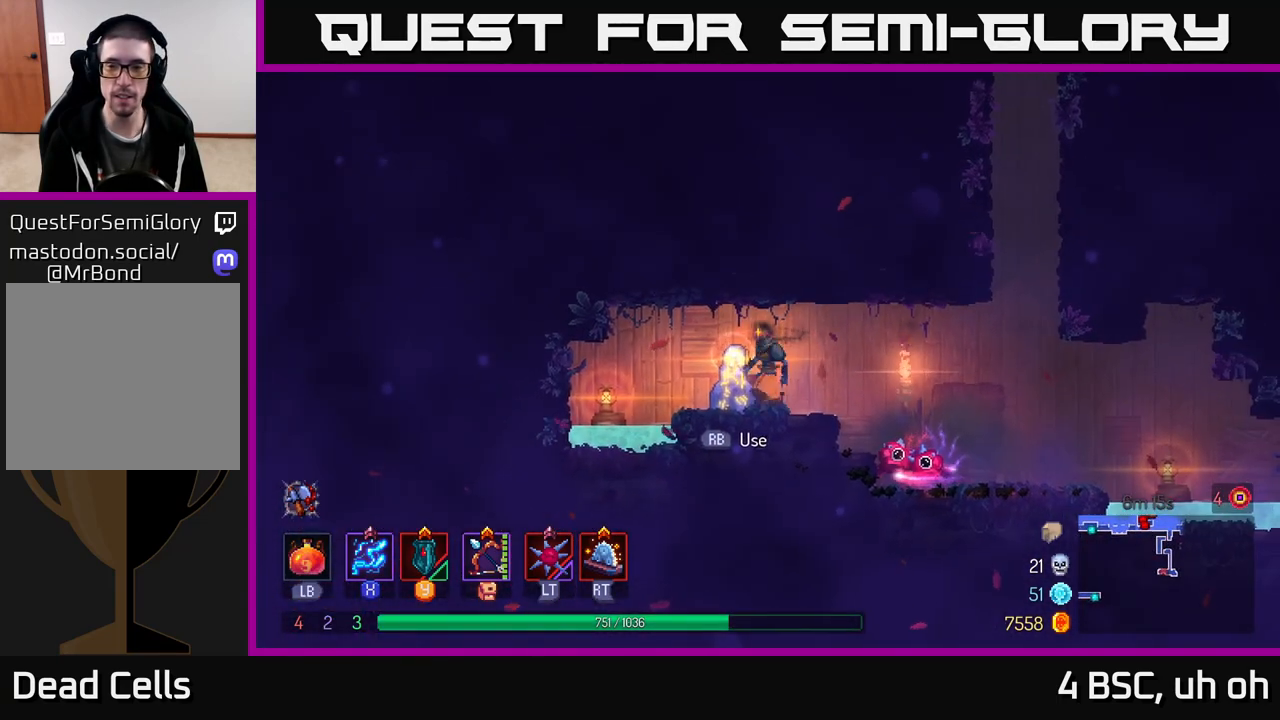
{"buttons": [], "left_stick": "center", "right_stick": "center", "events": [[50, "left_stick", "right"], [183, "left_stick", "center"], [233, "left_stick", "left"], [433, "left_stick", "center"]]}
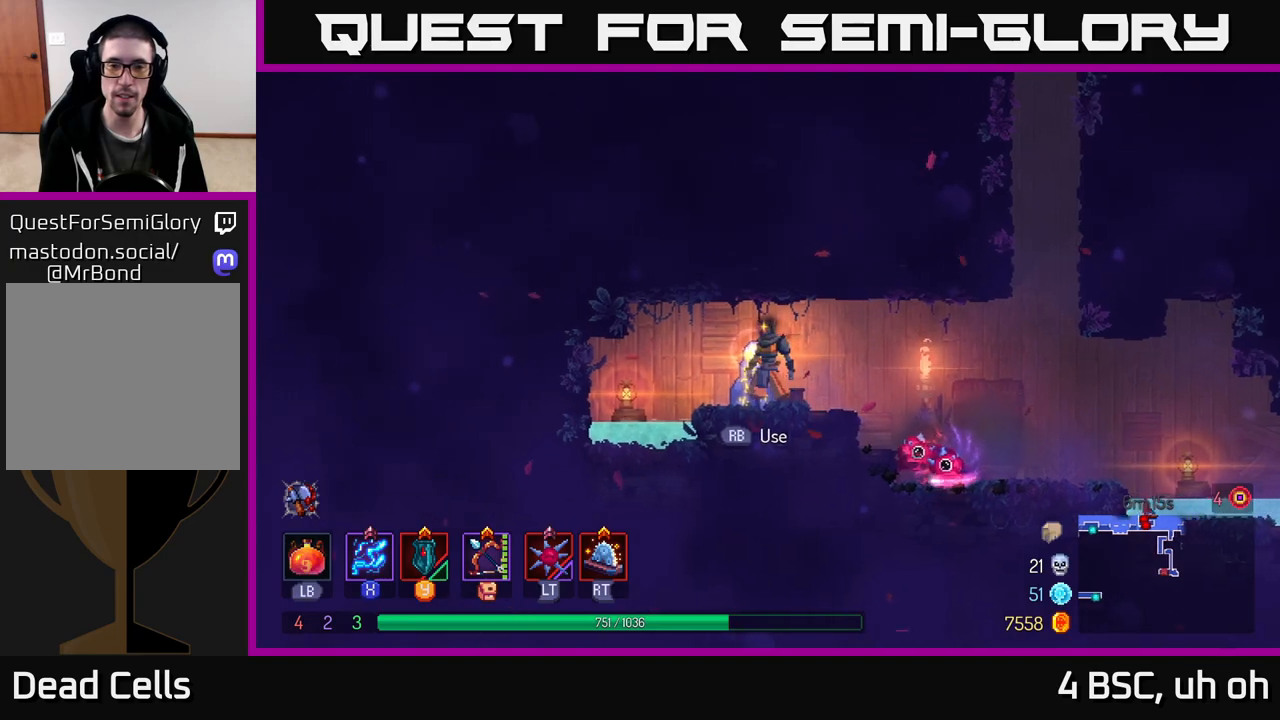
{"buttons": [], "left_stick": "center", "right_stick": "center", "events": [[33, "R1", "down"], [117, "R1", "up"]]}
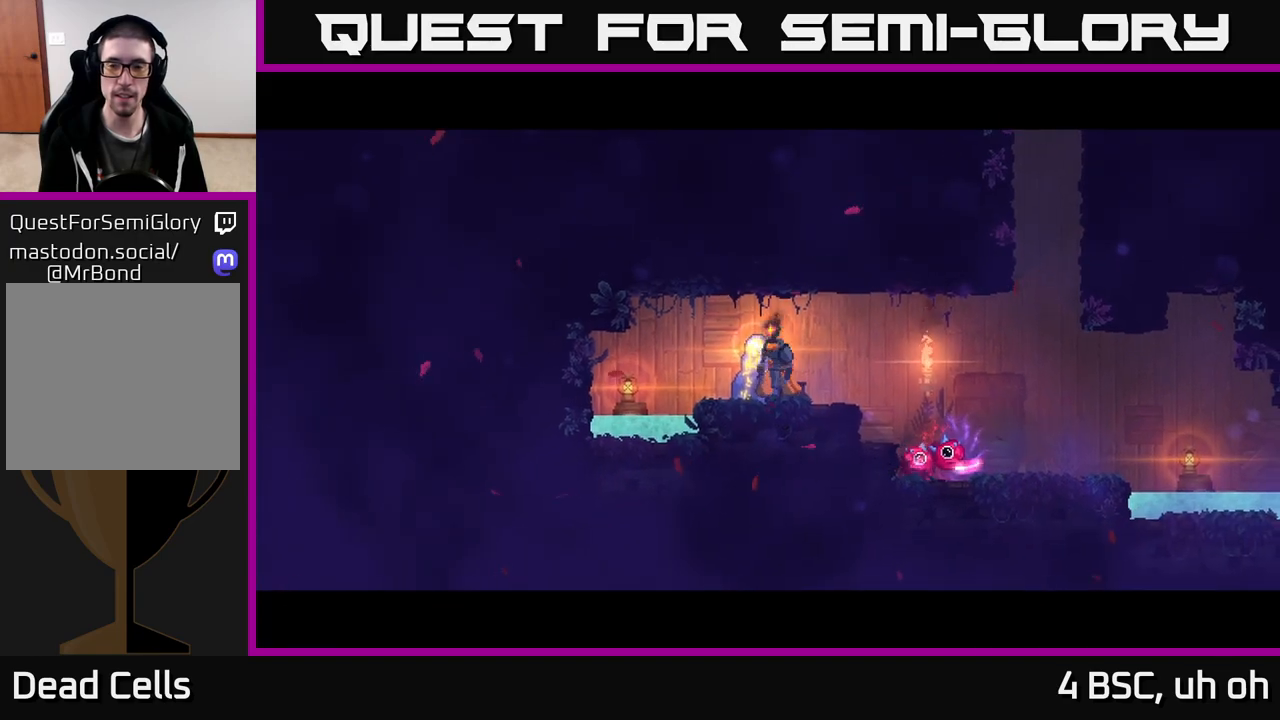
{"buttons": [], "left_stick": "center", "right_stick": "center", "events": []}
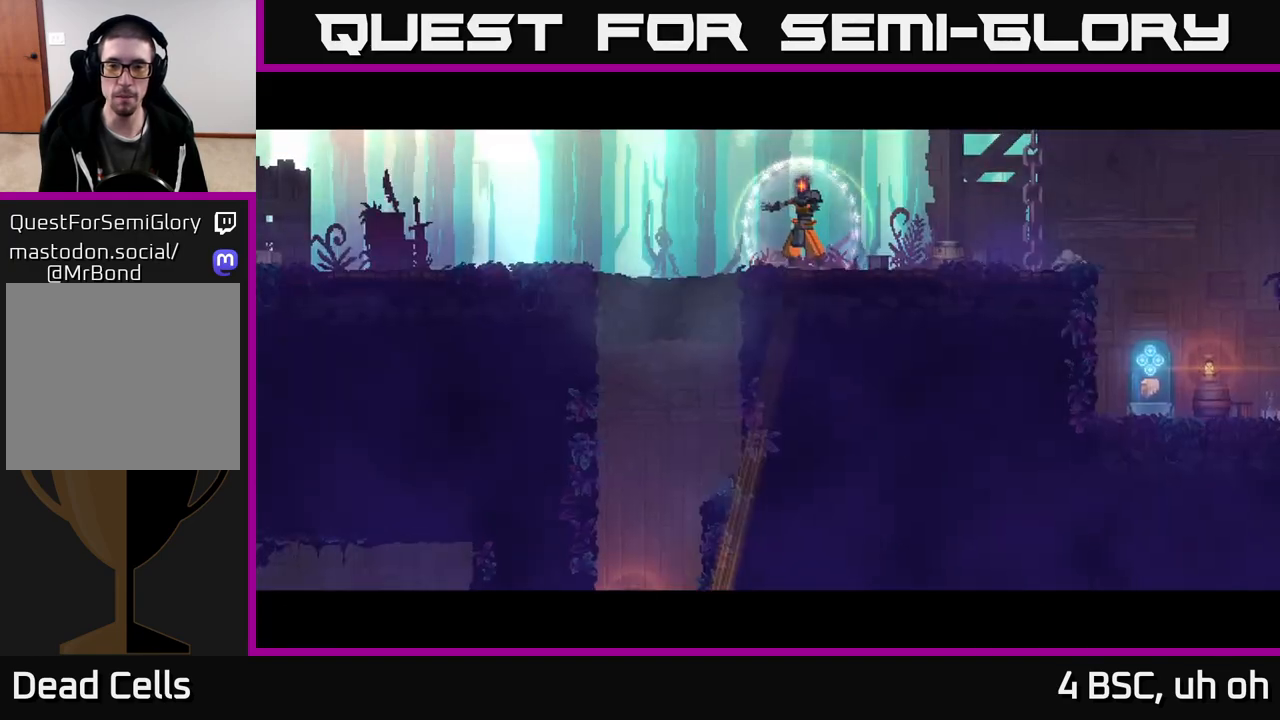
{"buttons": [], "left_stick": "right", "right_stick": "center", "events": [[333, "left_stick", "right"]]}
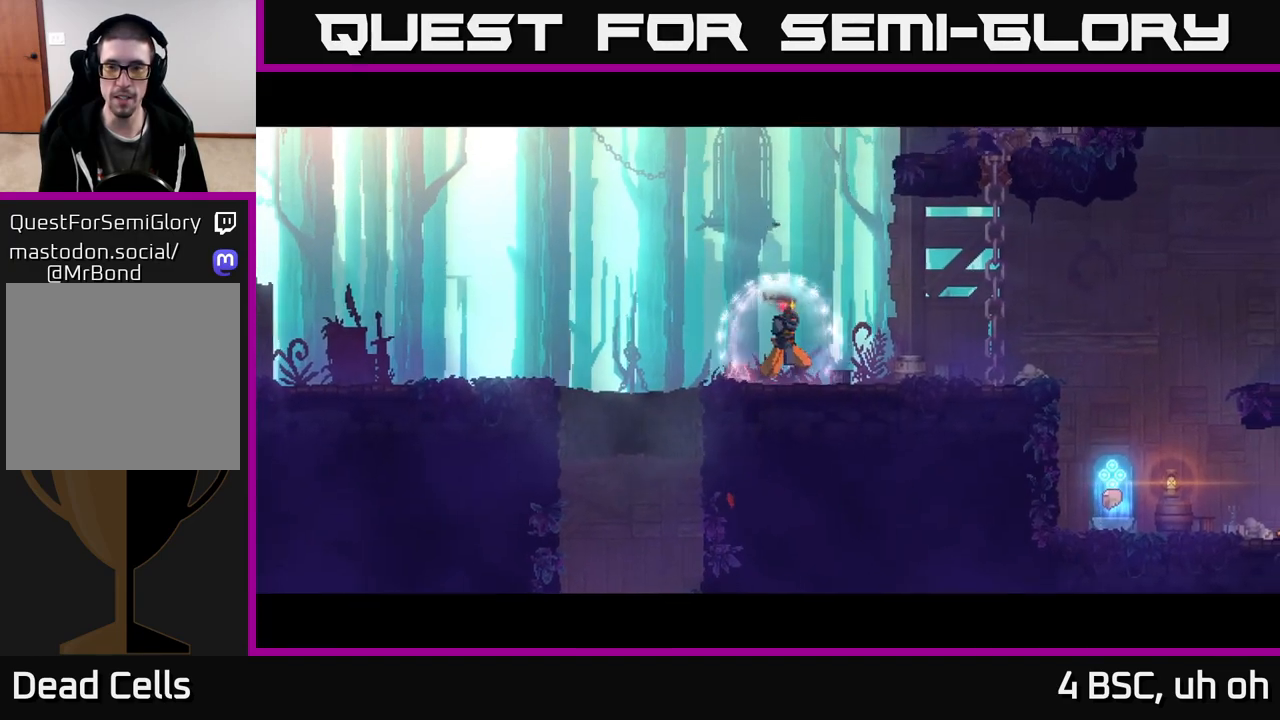
{"buttons": [], "left_stick": "right", "right_stick": "center", "events": [[300, "B", "down"], [433, "B", "up"]]}
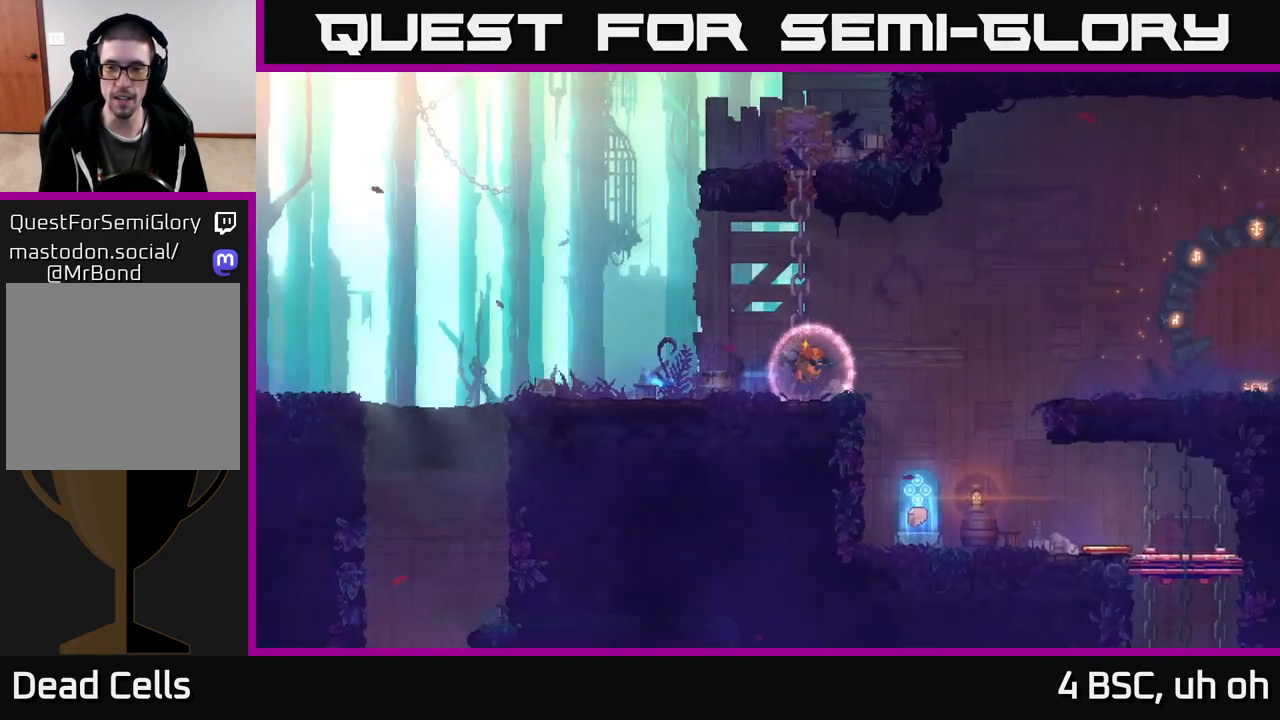
{"buttons": [], "left_stick": "center", "right_stick": "center", "events": [[217, "left_stick", "center"], [300, "left_stick", "left"], [400, "left_stick", "center"]]}
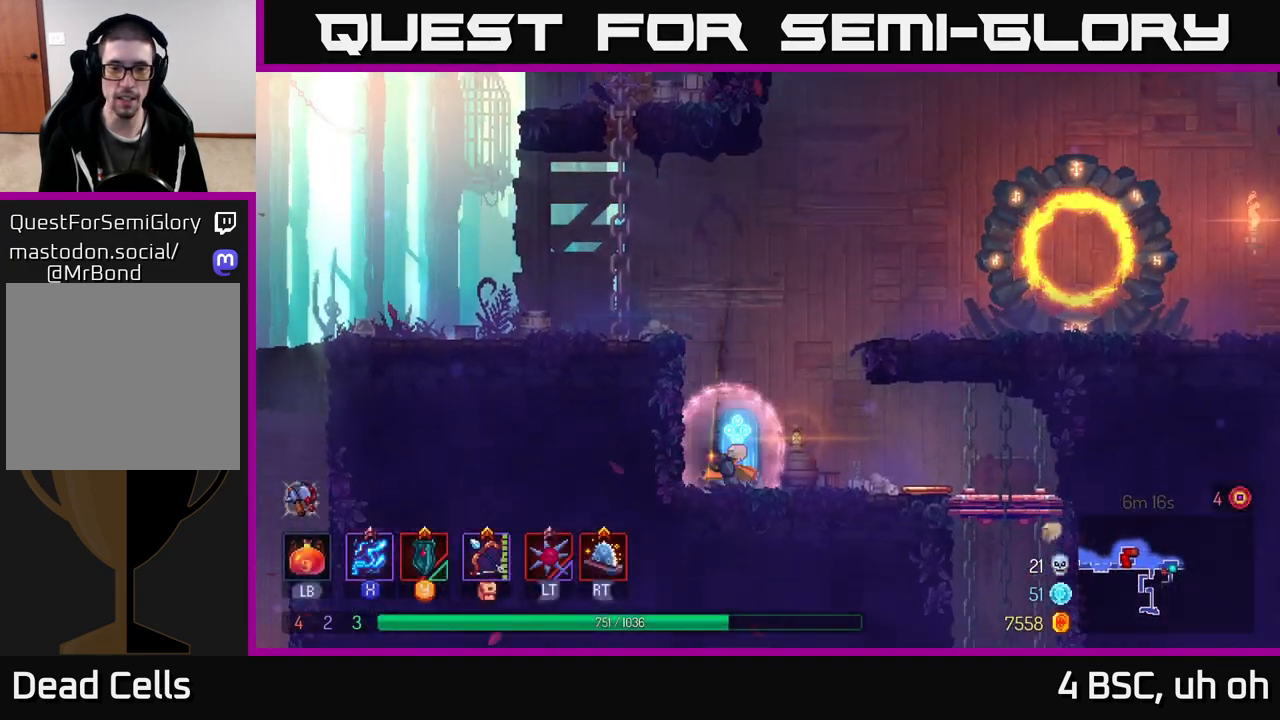
{"buttons": [], "left_stick": "center", "right_stick": "center", "events": [[50, "R1", "down"], [167, "R1", "up"], [217, "left_stick", "right"], [417, "left_stick", "center"]]}
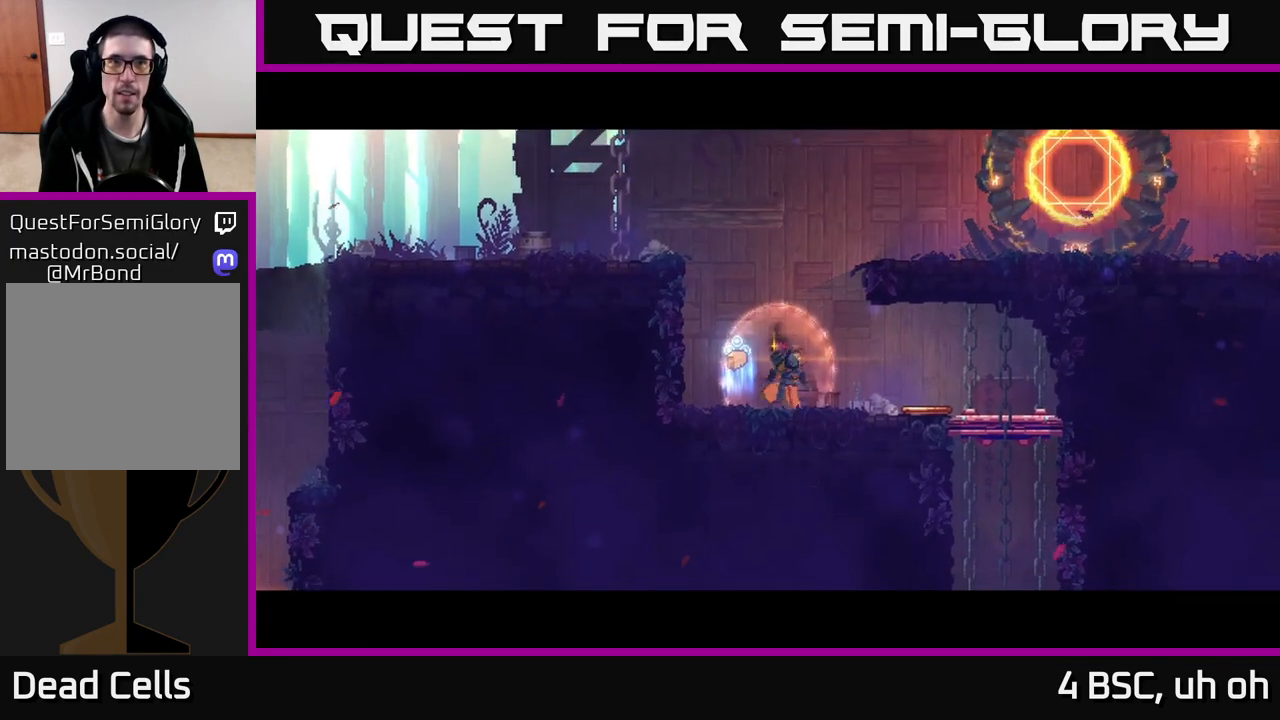
{"buttons": [], "left_stick": "center", "right_stick": "center", "events": []}
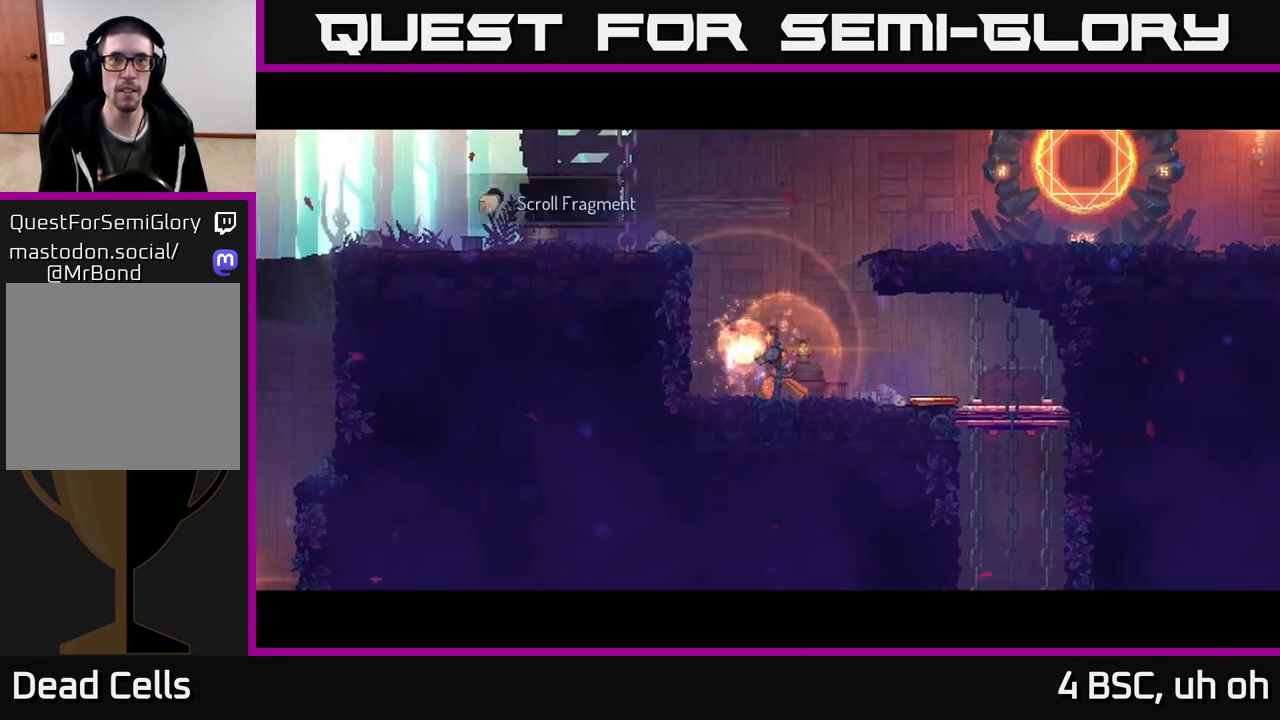
{"buttons": [], "left_stick": "center", "right_stick": "center", "events": []}
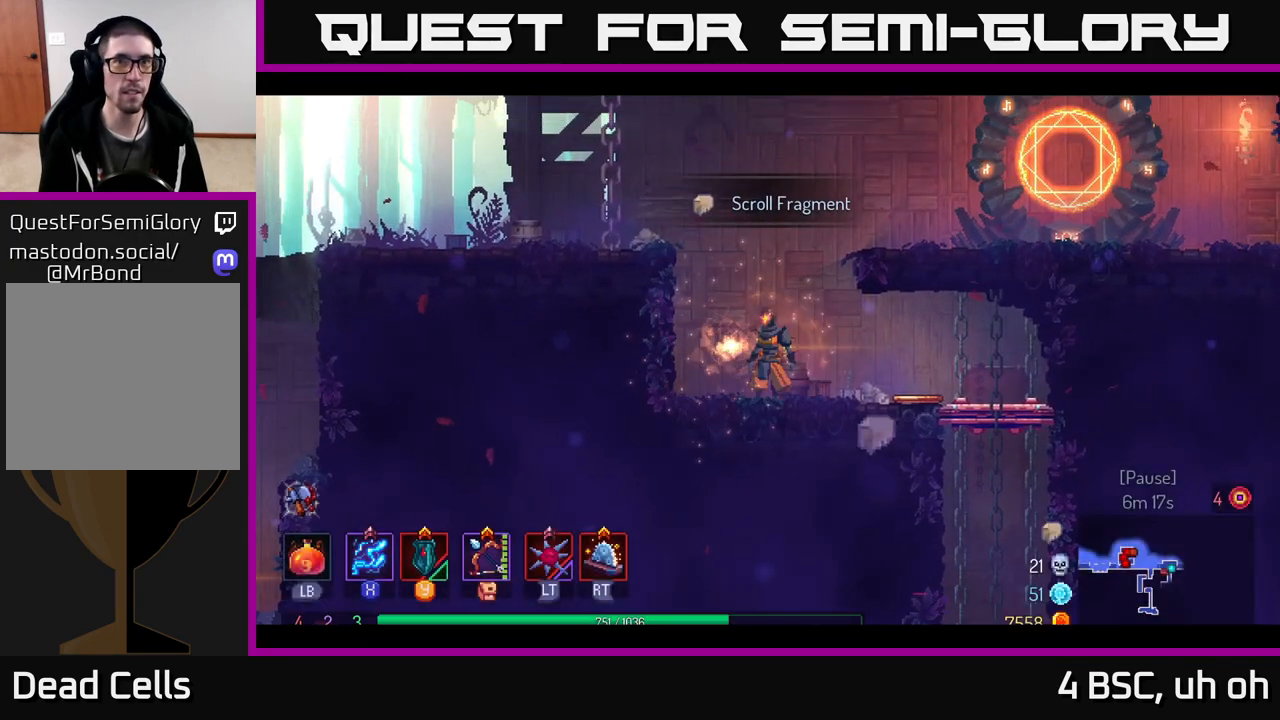
{"buttons": [], "left_stick": "left", "right_stick": "center", "events": [[100, "left_stick", "up"], [150, "left_stick", "up-right"], [333, "left_stick", "left"]]}
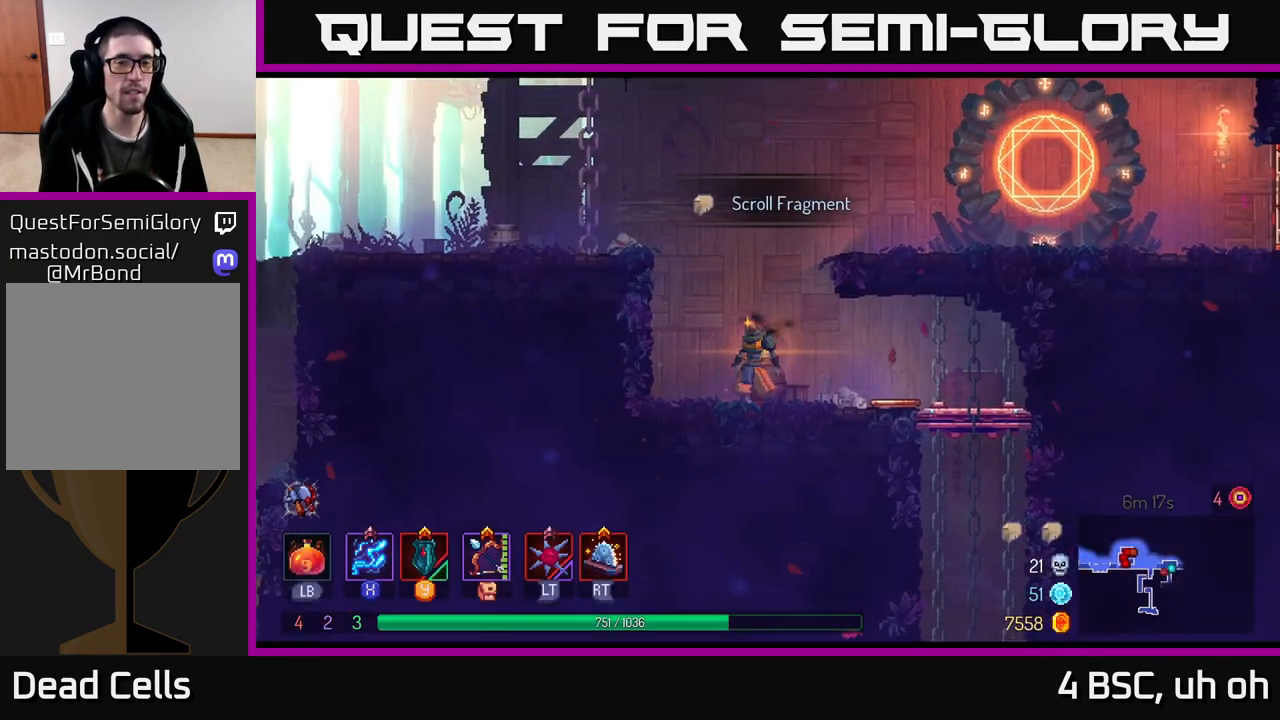
{"buttons": [], "left_stick": "left", "right_stick": "center", "events": [[33, "left_stick", "right"], [350, "left_stick", "center"], [400, "left_stick", "left"]]}
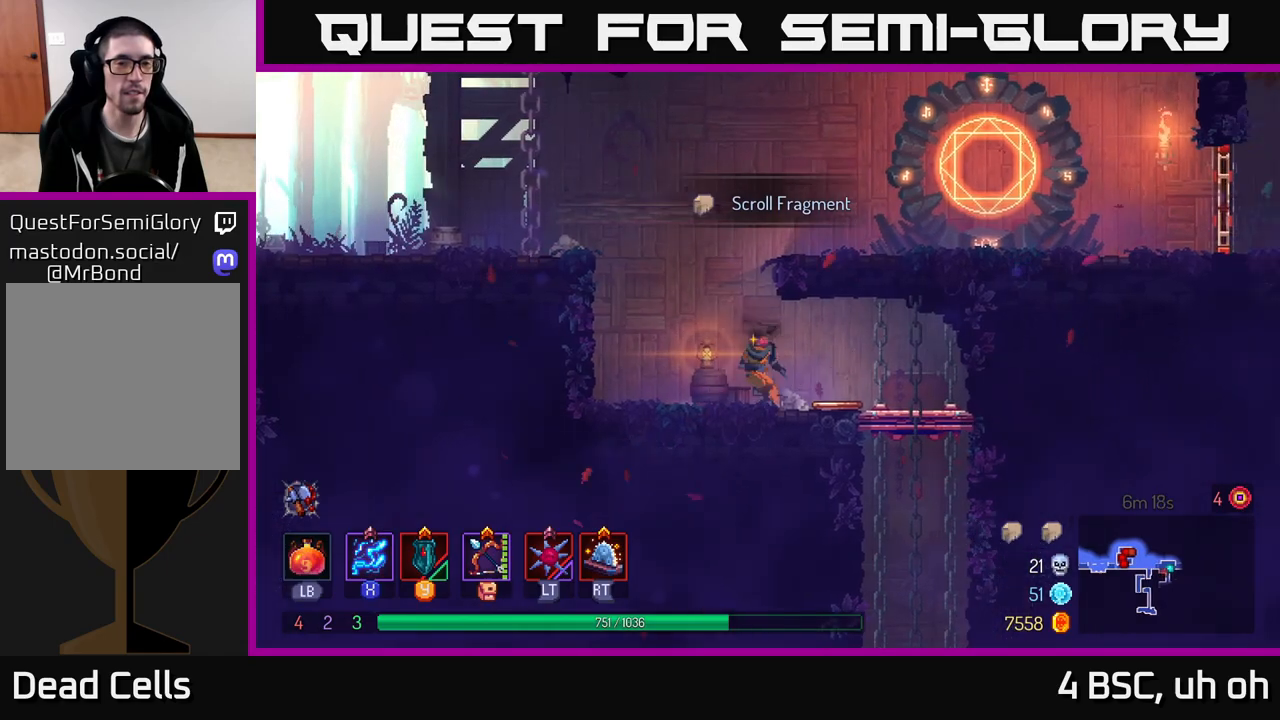
{"buttons": ["A"], "left_stick": "left", "right_stick": "center", "events": [[117, "A", "down"], [283, "A", "up"], [433, "A", "down"]]}
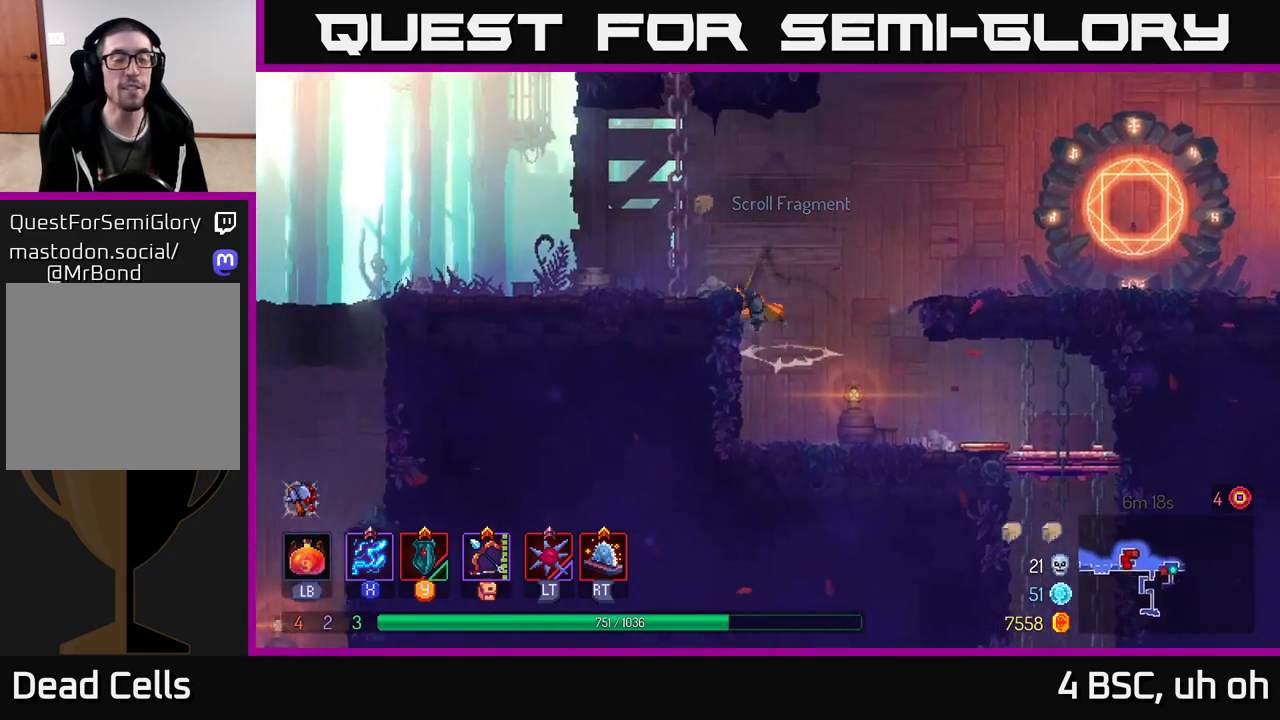
{"buttons": [], "left_stick": "up", "right_stick": "center", "events": [[100, "A", "up"], [300, "A", "down"], [300, "left_stick", "up"], [450, "A", "up"]]}
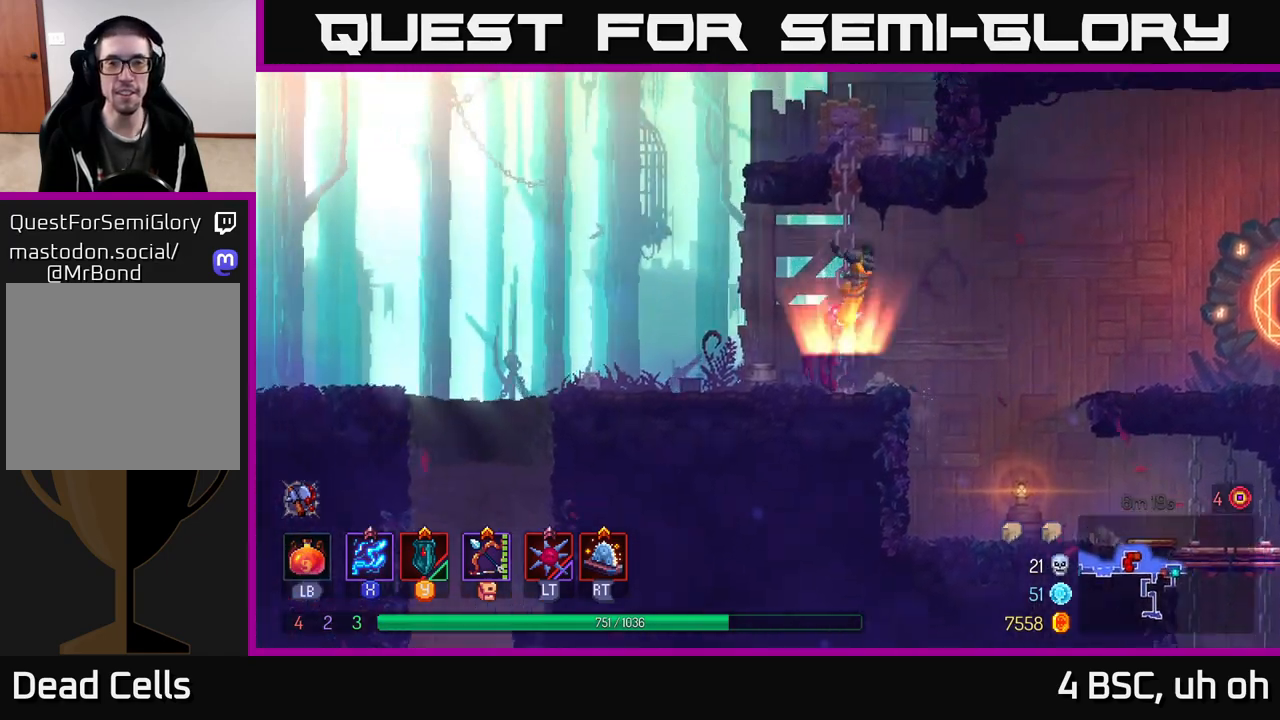
{"buttons": [], "left_stick": "up", "right_stick": "center", "events": [[117, "A", "down"], [267, "A", "up"]]}
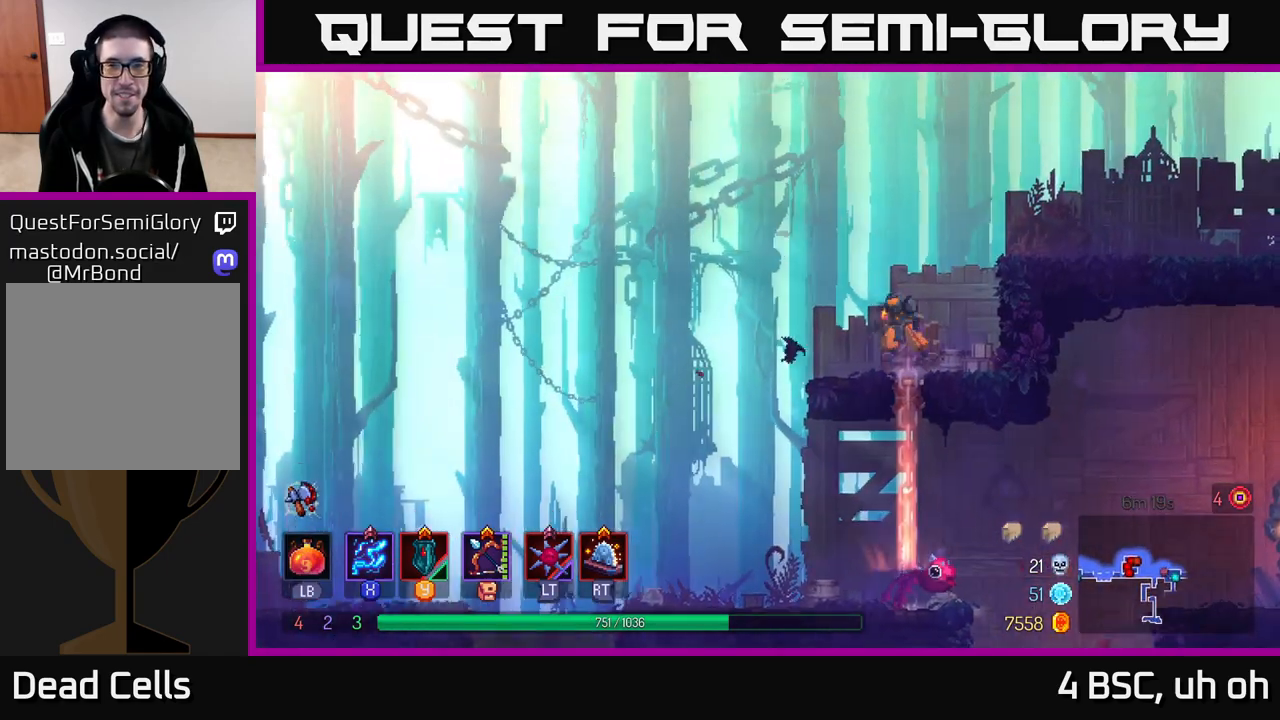
{"buttons": [], "left_stick": "up-right", "right_stick": "center", "events": [[83, "left_stick", "up-right"], [267, "A", "down"], [433, "A", "up"]]}
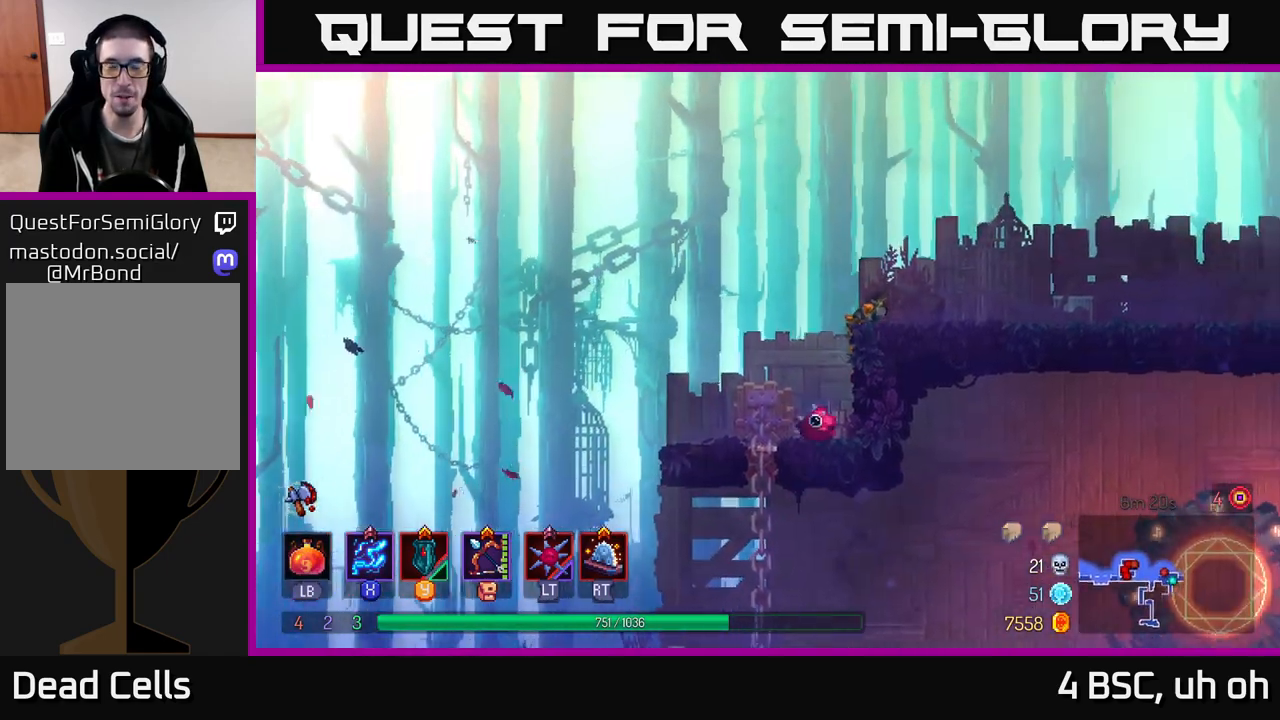
{"buttons": [], "left_stick": "right", "right_stick": "center", "events": [[233, "left_stick", "center"], [283, "left_stick", "right"], [383, "B", "down"], [500, "B", "up"]]}
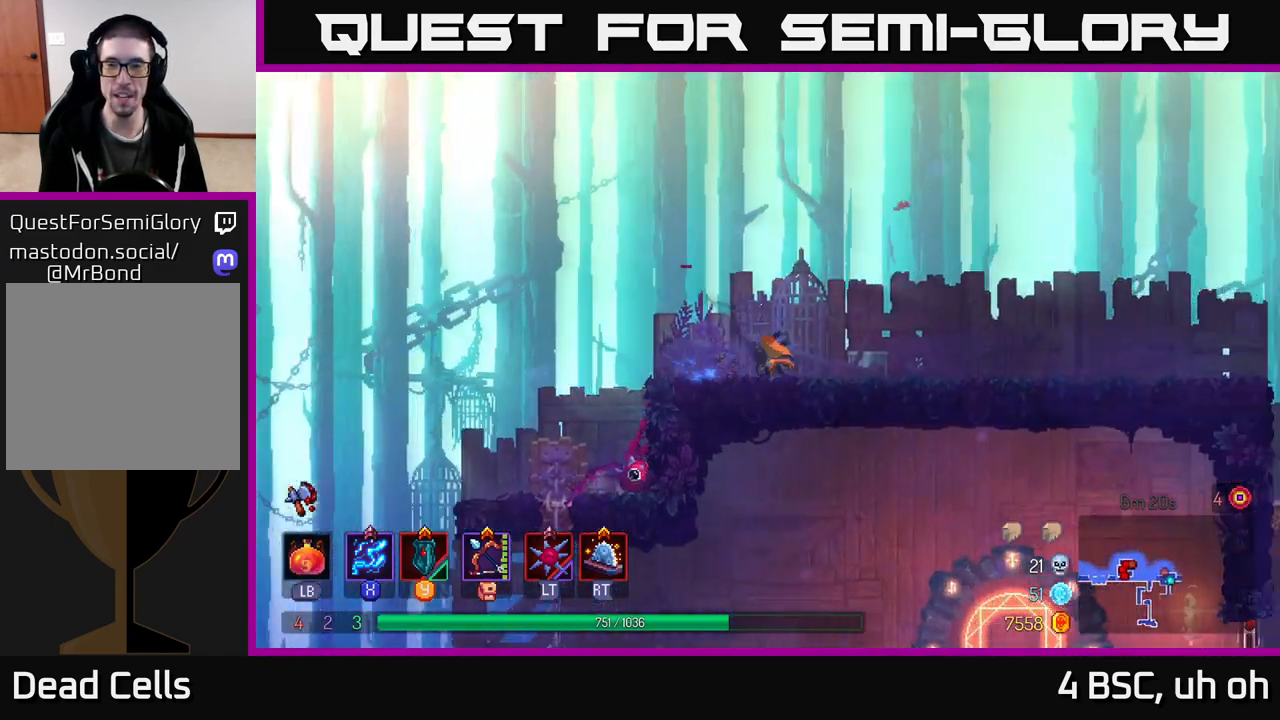
{"buttons": [], "left_stick": "right", "right_stick": "center", "events": [[250, "A", "down"], [350, "A", "up"]]}
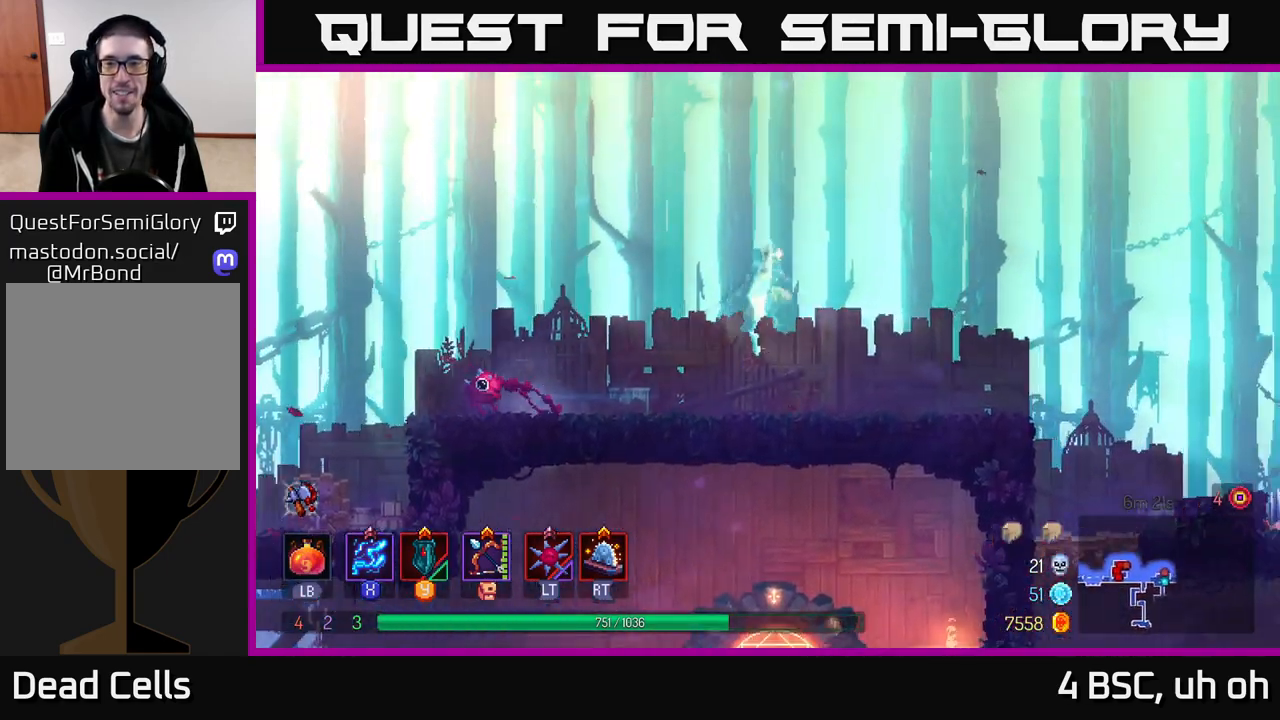
{"buttons": ["A"], "left_stick": "right", "right_stick": "center", "events": [[383, "A", "down"]]}
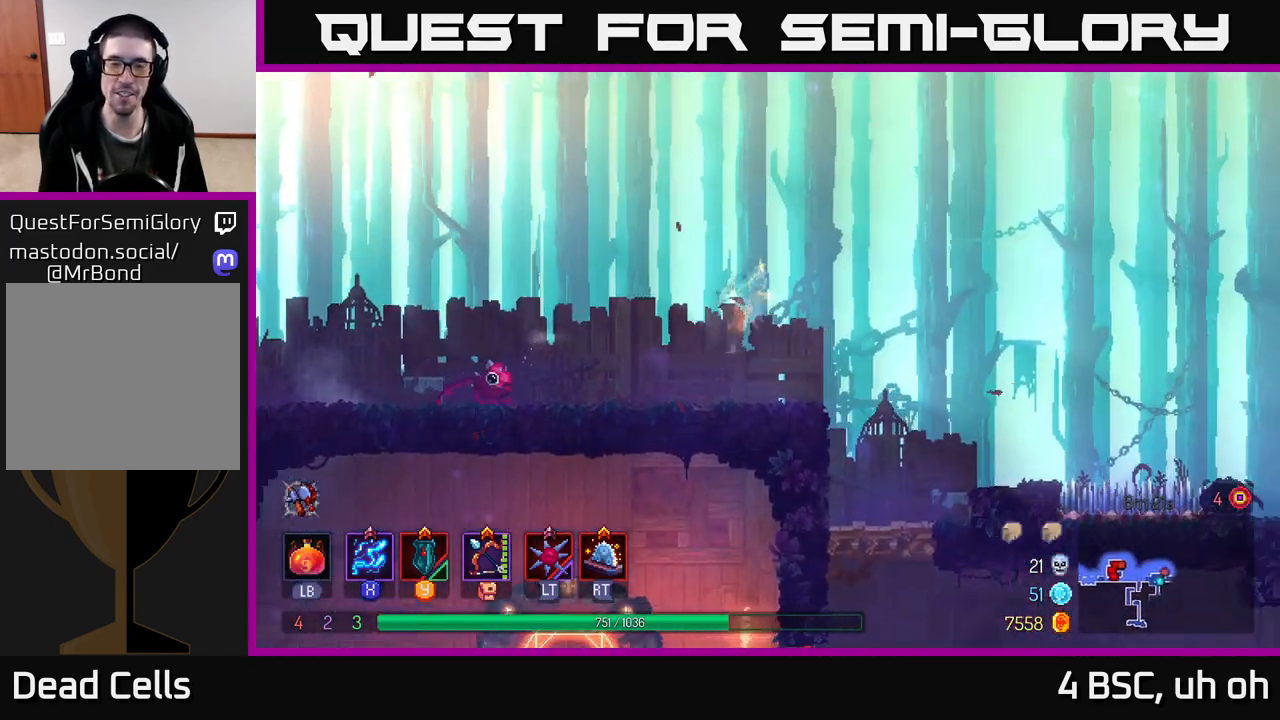
{"buttons": [], "left_stick": "right", "right_stick": "center", "events": [[100, "A", "up"], [150, "left_stick", "center"], [367, "left_stick", "right"]]}
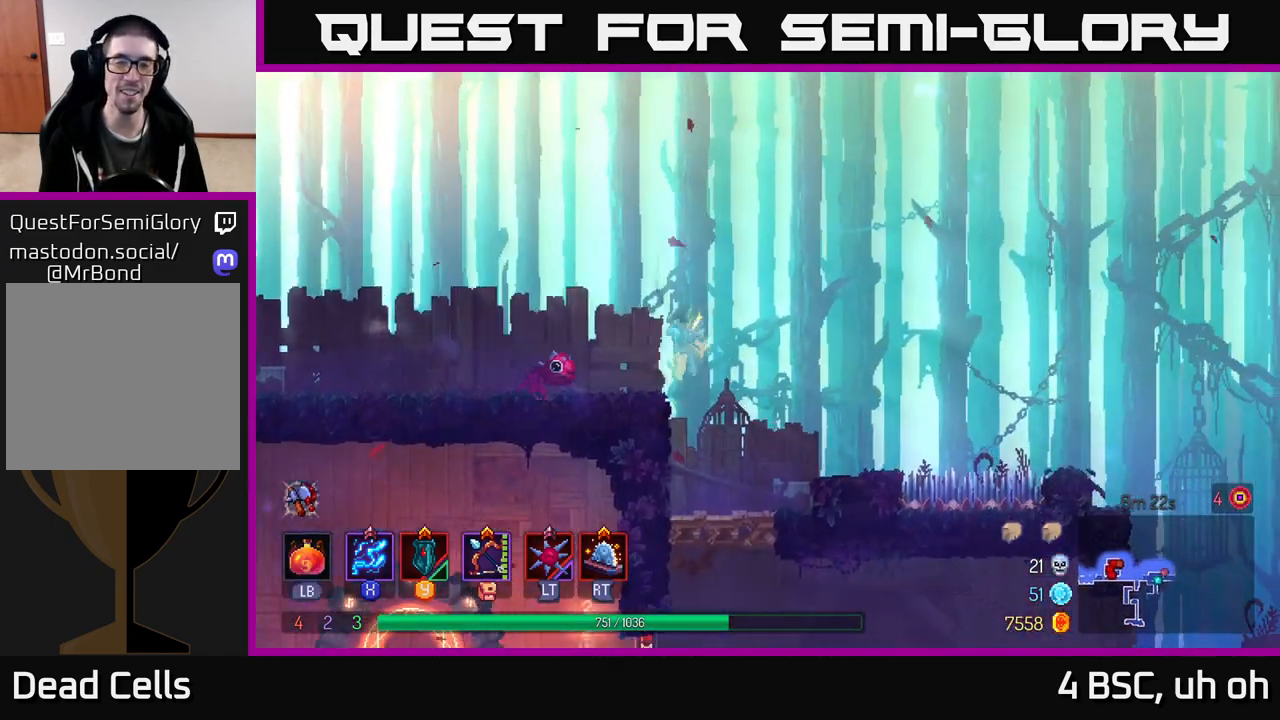
{"buttons": ["A"], "left_stick": "down", "right_stick": "center", "events": [[50, "left_stick", "center"], [100, "left_stick", "down"], [467, "A", "down"]]}
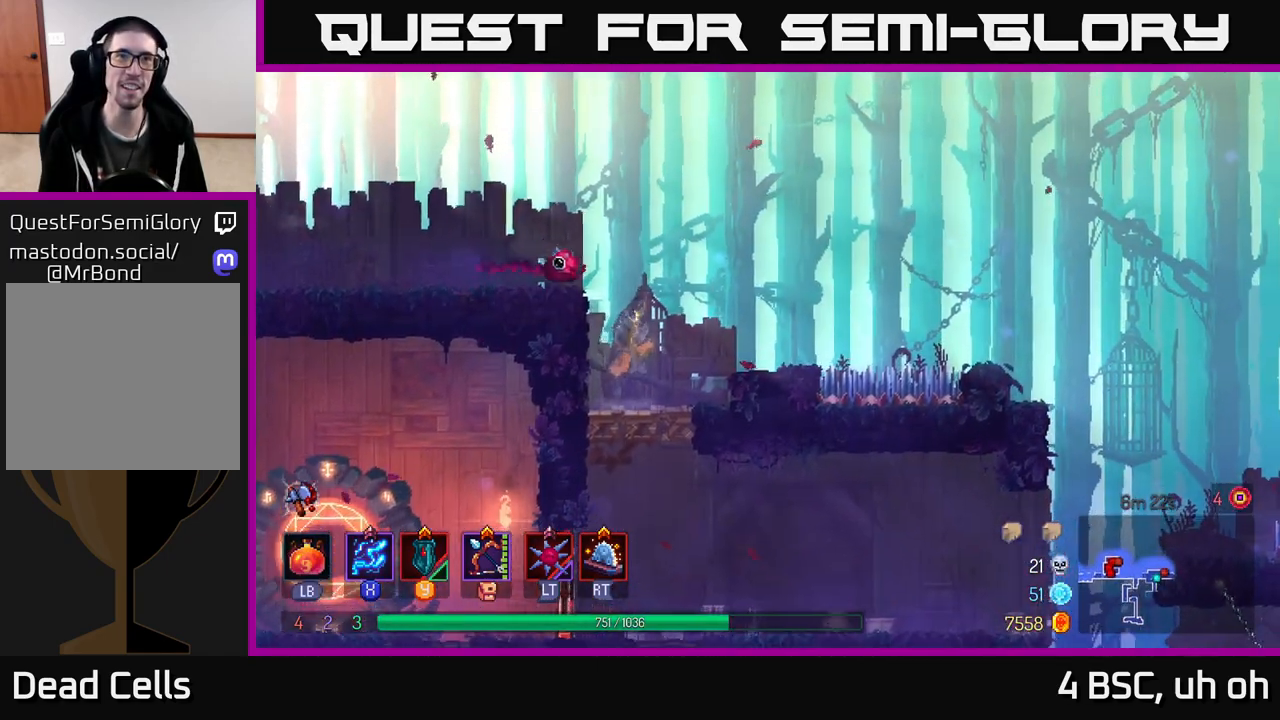
{"buttons": [], "left_stick": "left", "right_stick": "center", "events": [[33, "A", "up"], [100, "A", "down"], [200, "A", "up"], [233, "B", "down"], [233, "left_stick", "left"], [350, "B", "up"]]}